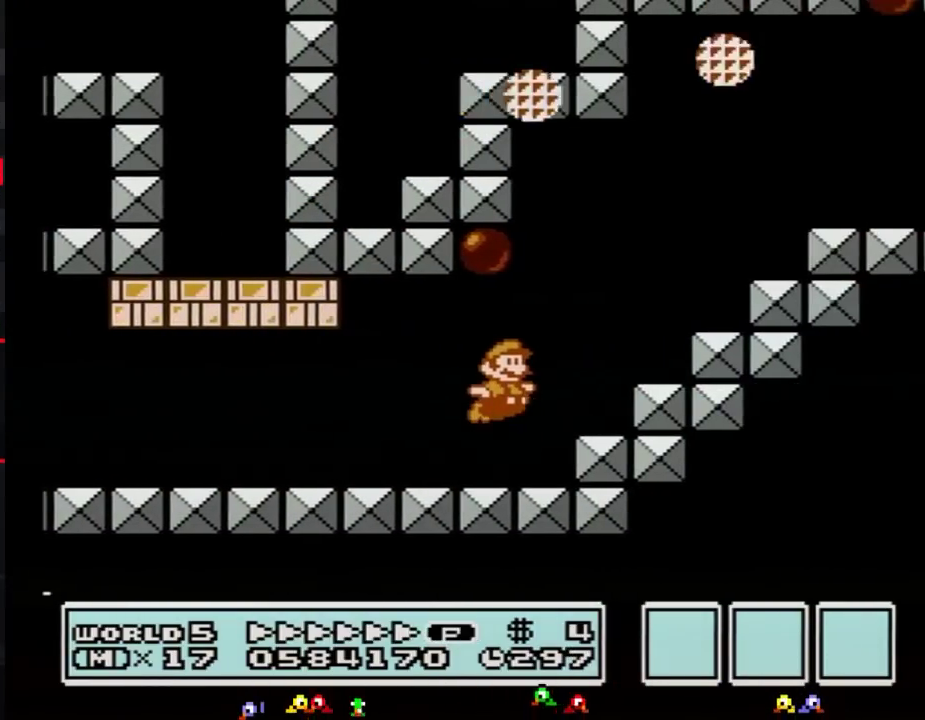
Gameplay with a controller (Nintendo layout); each line is a JSON object with the inputs held at the frame after it. "events" lists button and stick changes between this image and that frame as [ms after this image, input, new state], when the widget could be followed in between. Not read: L3 R3.
{"buttons": ["A", "B", "DPAD_LEFT"], "events": [[17, "A", "down"], [267, "DPAD_LEFT", "down"], [267, "DPAD_RIGHT", "up"]]}
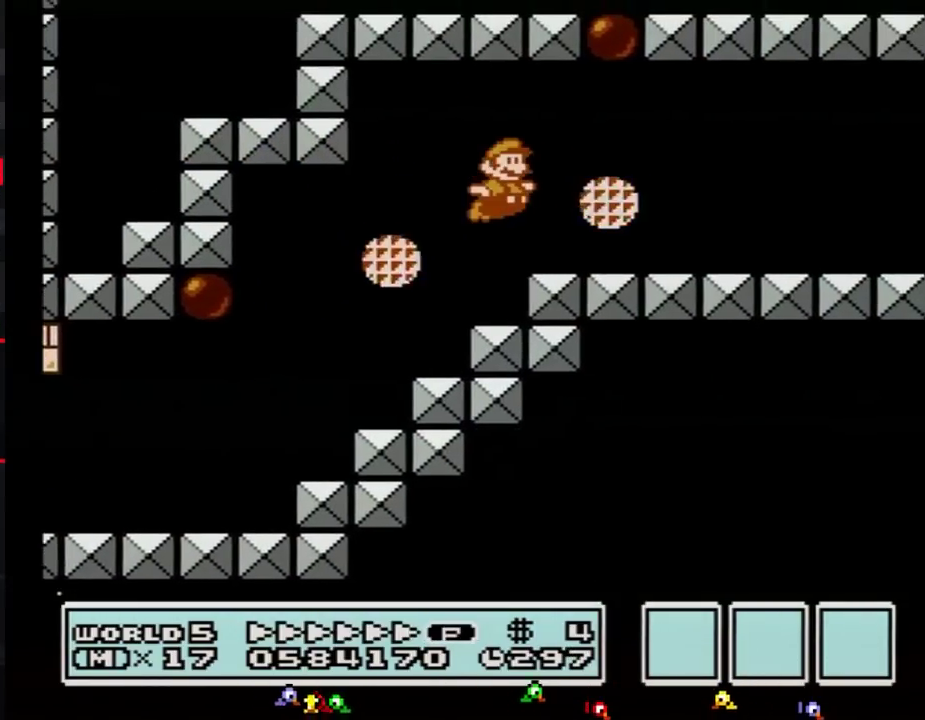
{"buttons": ["B", "DPAD_RIGHT"], "events": [[17, "A", "up"], [50, "DPAD_LEFT", "up"], [50, "DPAD_RIGHT", "down"]]}
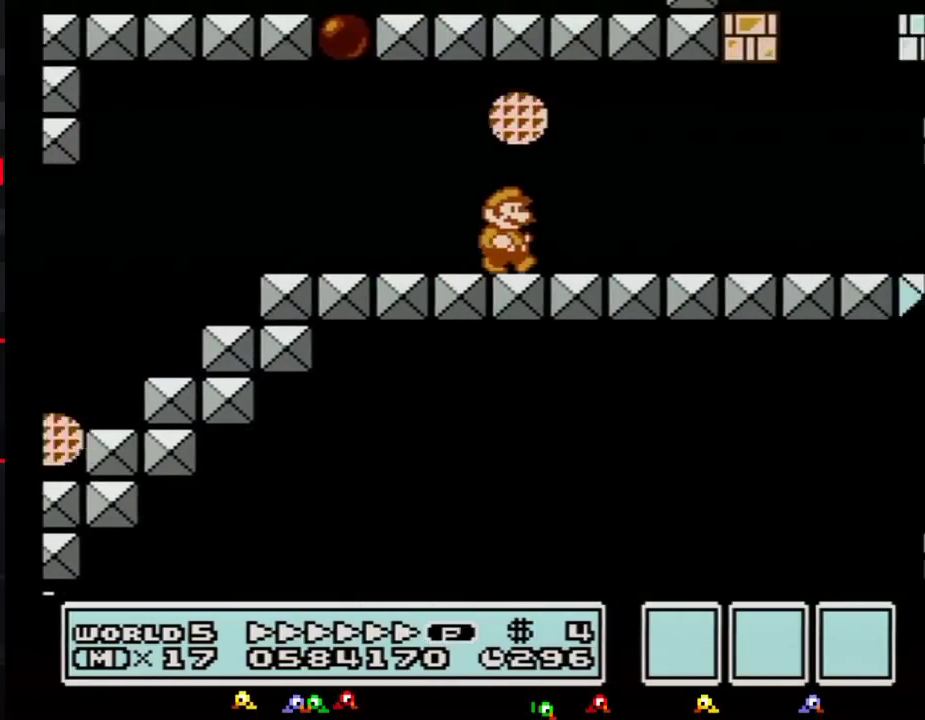
{"buttons": ["B", "DPAD_RIGHT"], "events": []}
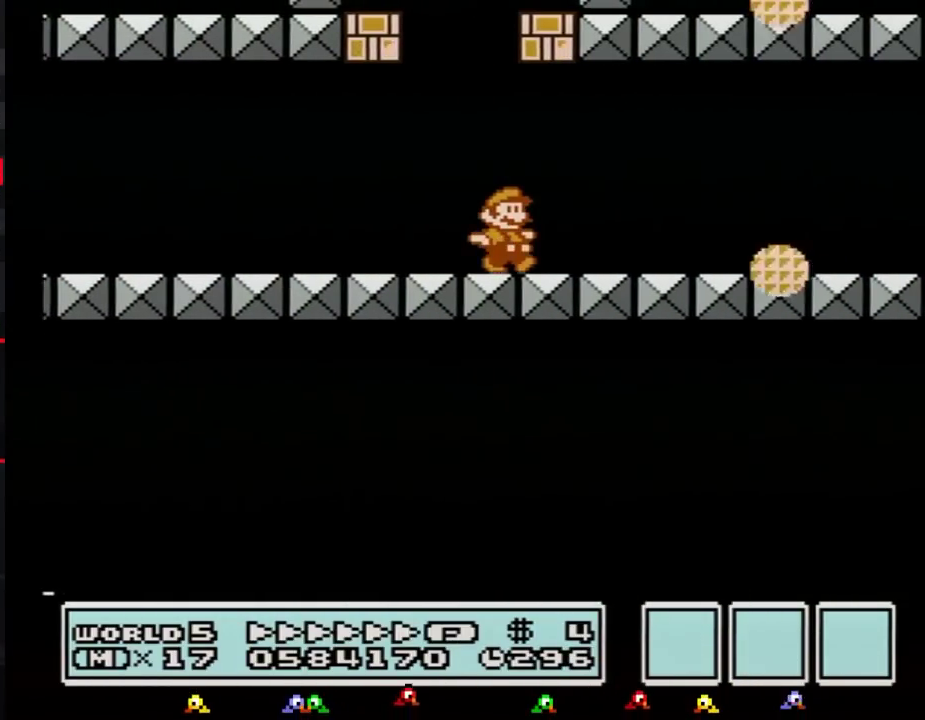
{"buttons": ["B", "DPAD_RIGHT"], "events": []}
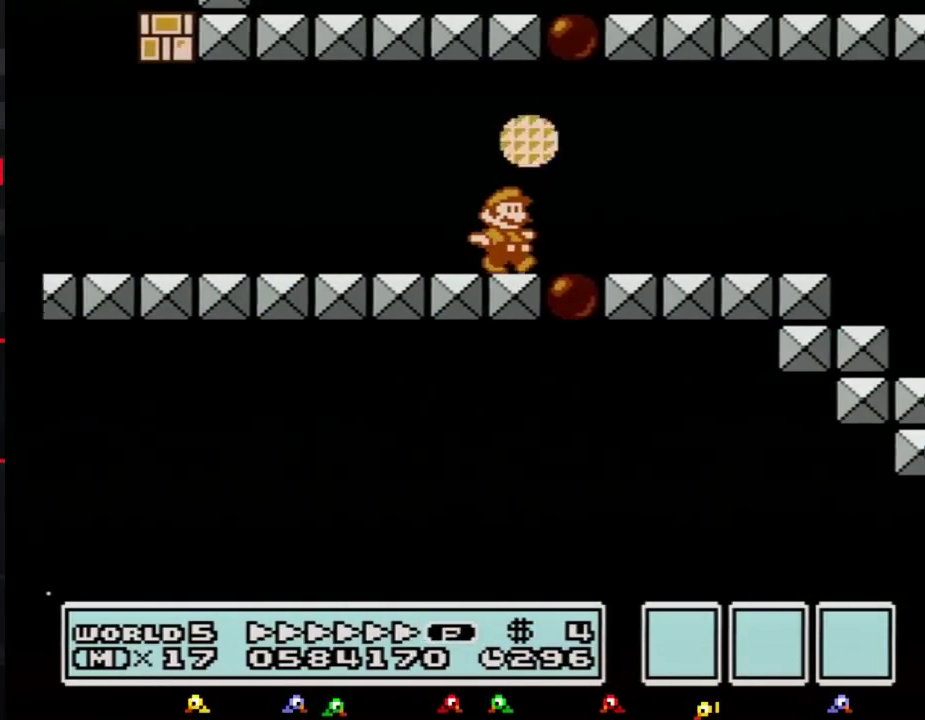
{"buttons": ["B"], "events": [[200, "DPAD_DOWN", "down"], [233, "DPAD_RIGHT", "up"], [267, "A", "down"], [317, "A", "up"], [317, "DPAD_DOWN", "up"]]}
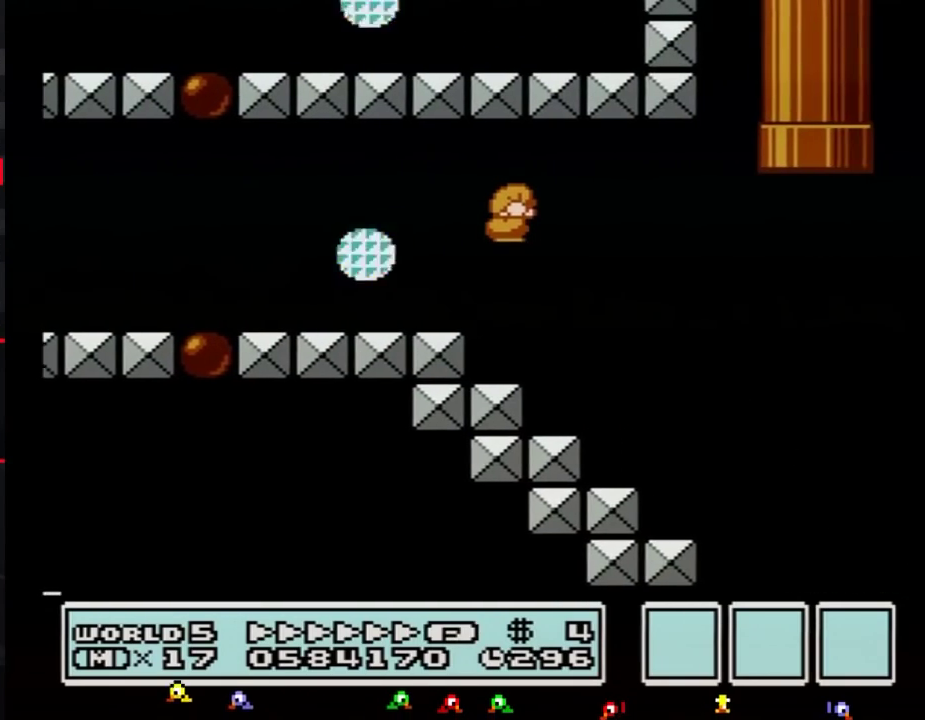
{"buttons": ["B", "DPAD_RIGHT"], "events": [[351, "DPAD_RIGHT", "down"]]}
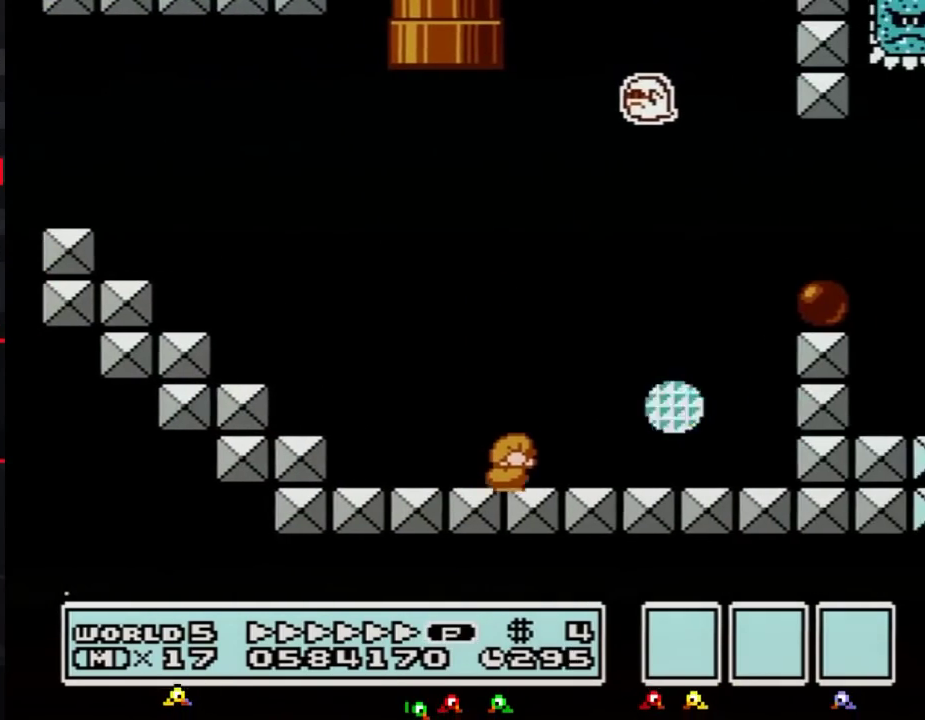
{"buttons": ["B", "DPAD_RIGHT"], "events": [[133, "A", "down"], [417, "A", "up"]]}
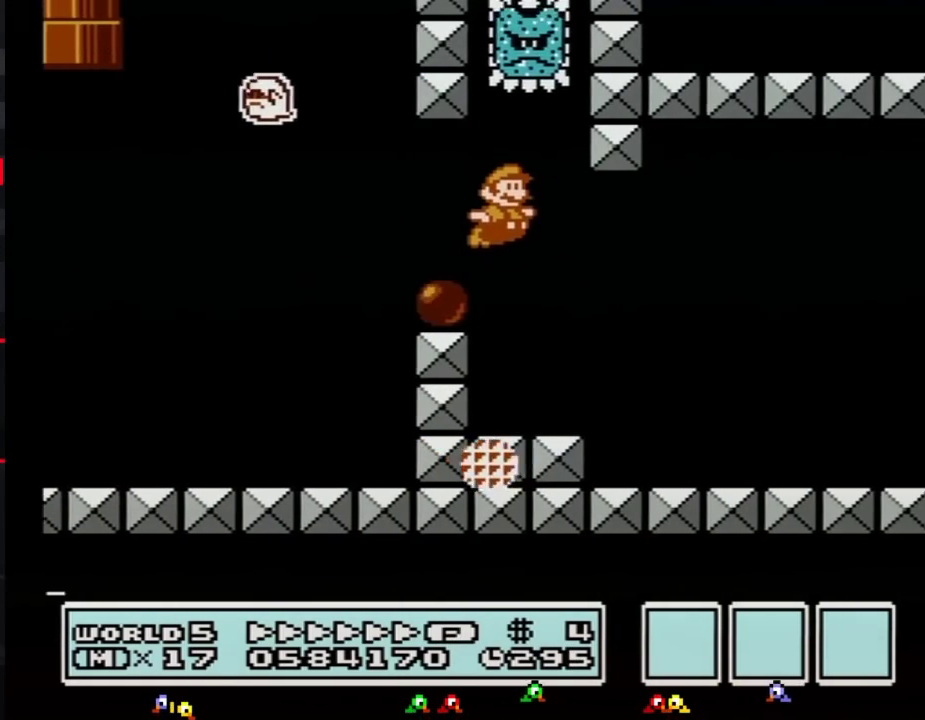
{"buttons": ["B", "DPAD_RIGHT"], "events": []}
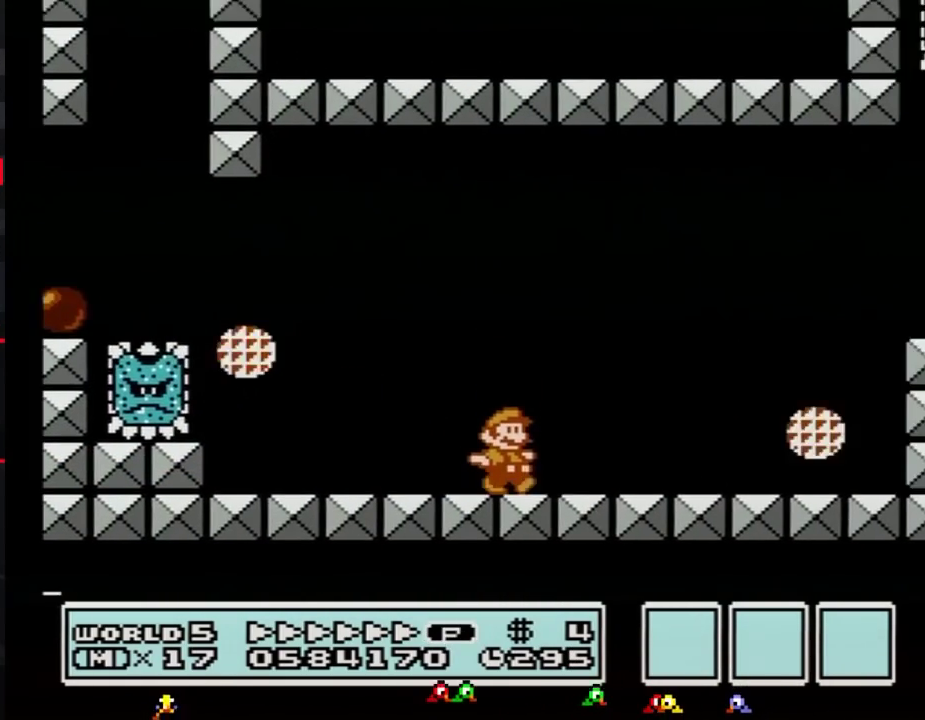
{"buttons": ["A", "B", "DPAD_RIGHT"], "events": [[300, "A", "down"]]}
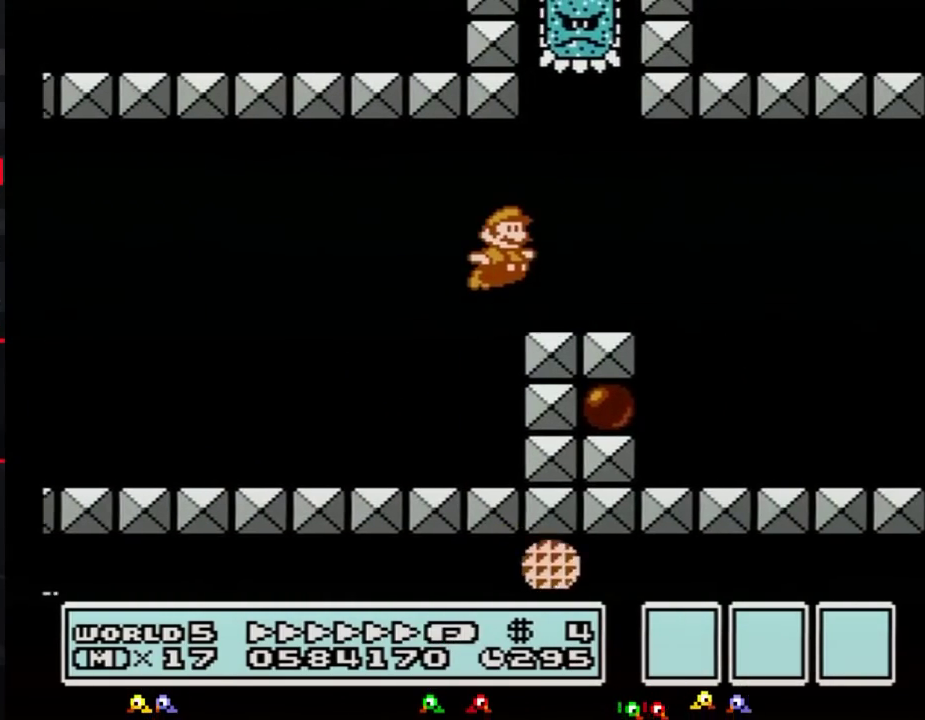
{"buttons": ["B", "DPAD_RIGHT"], "events": [[67, "A", "up"]]}
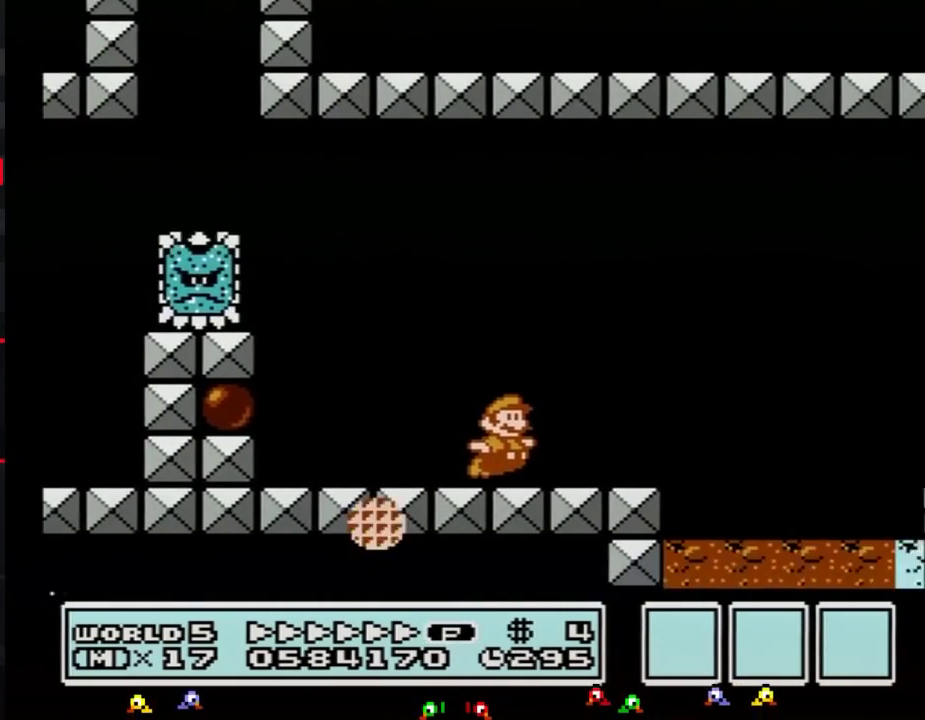
{"buttons": ["A", "B", "DPAD_RIGHT"], "events": [[200, "A", "down"]]}
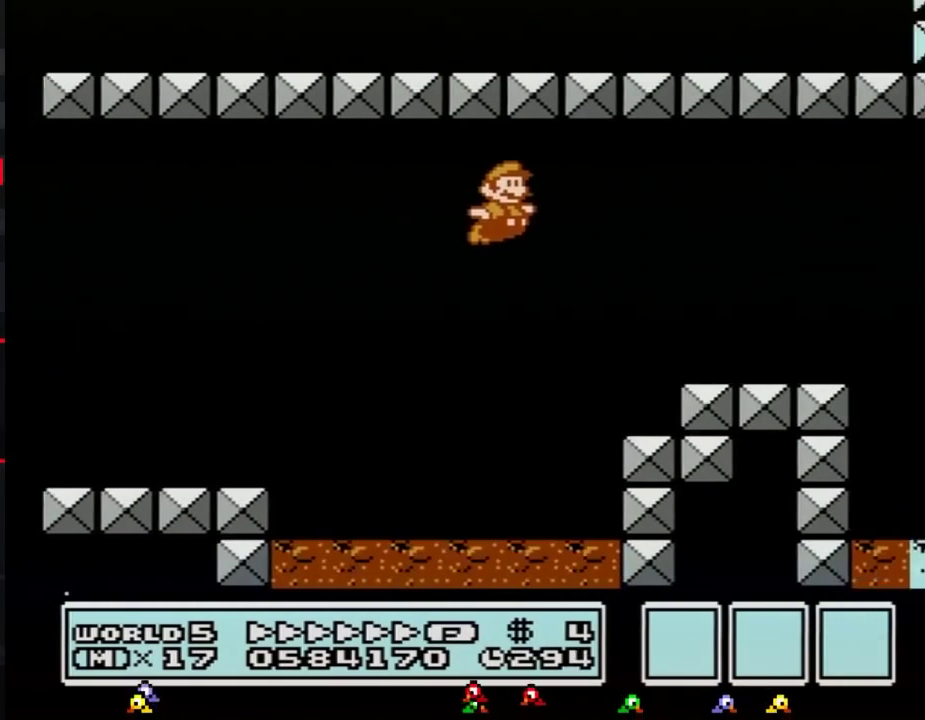
{"buttons": ["B", "DPAD_RIGHT"], "events": [[17, "A", "up"]]}
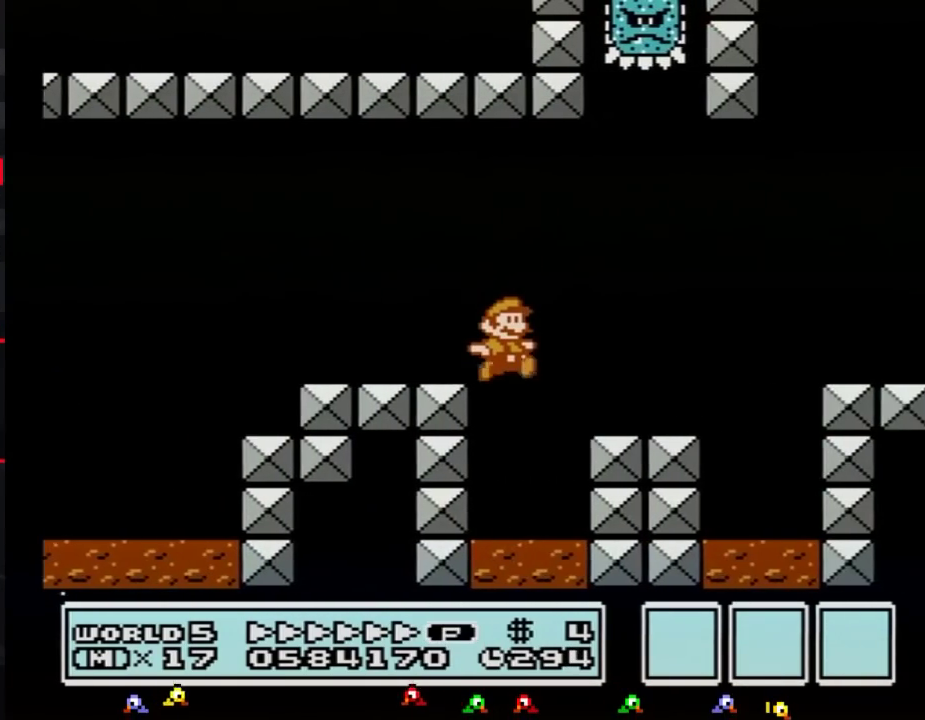
{"buttons": ["A", "B", "DPAD_RIGHT"], "events": [[350, "A", "down"]]}
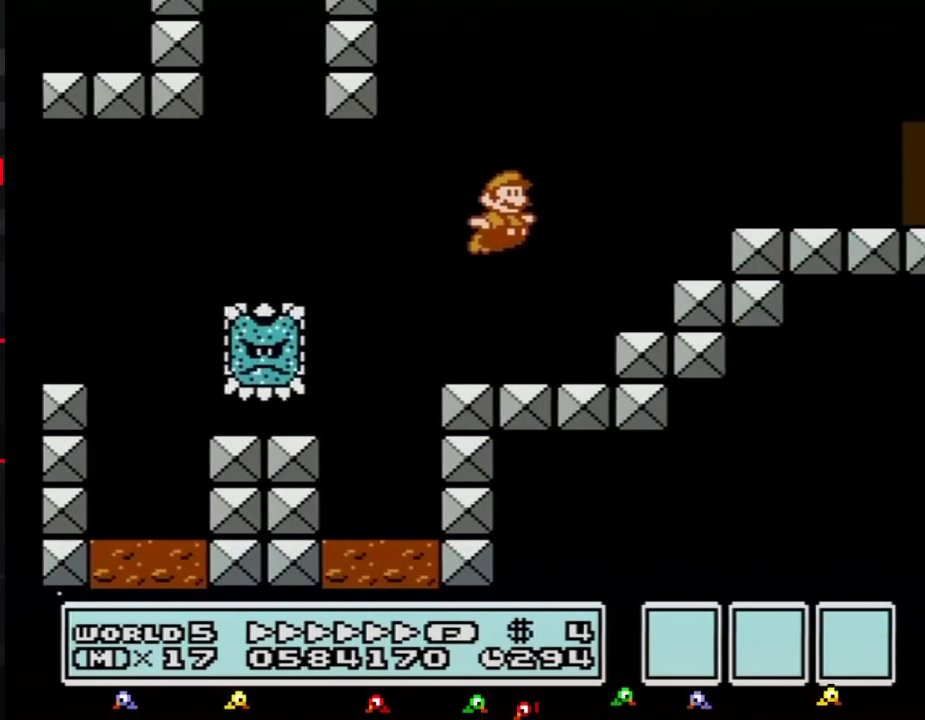
{"buttons": ["B", "DPAD_RIGHT"], "events": [[167, "A", "up"]]}
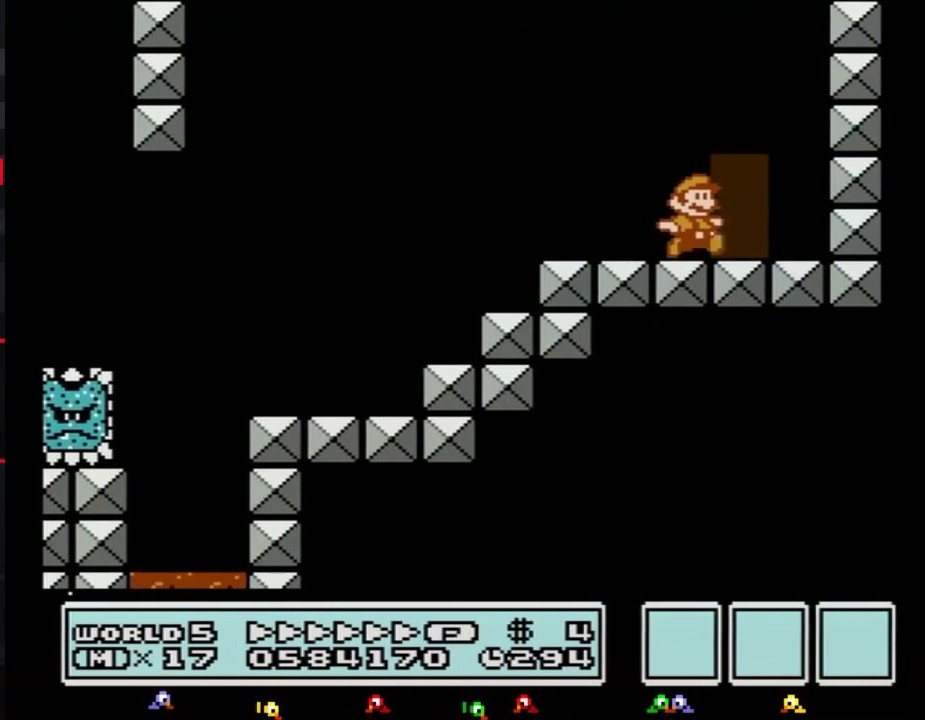
{"buttons": ["B"], "events": [[133, "DPAD_RIGHT", "up"], [200, "DPAD_UP", "down"], [283, "DPAD_UP", "up"]]}
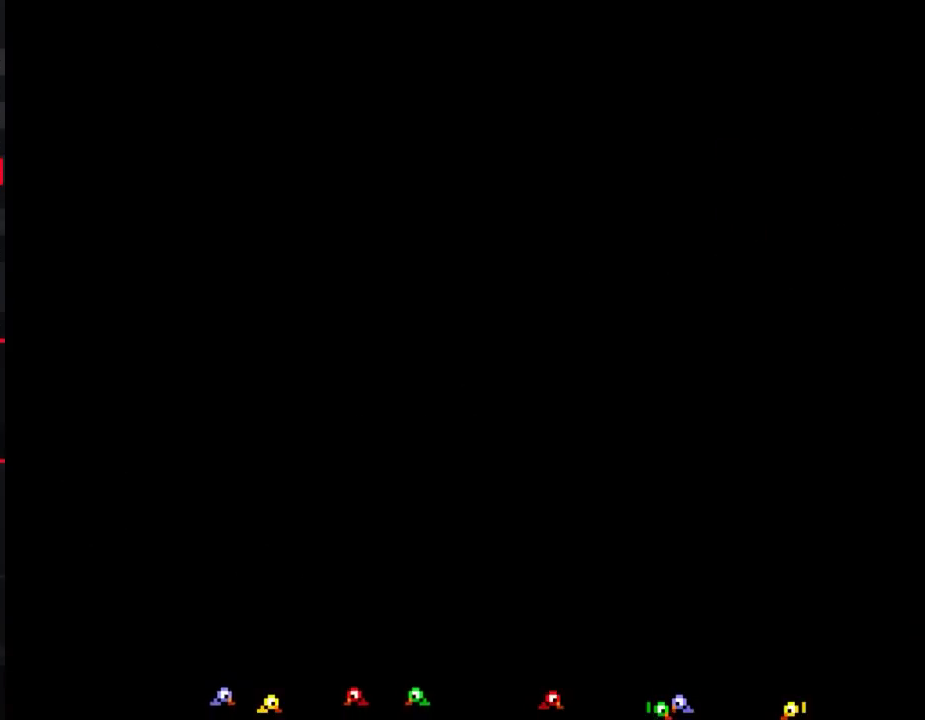
{"buttons": ["B", "DPAD_RIGHT"], "events": [[100, "DPAD_RIGHT", "down"]]}
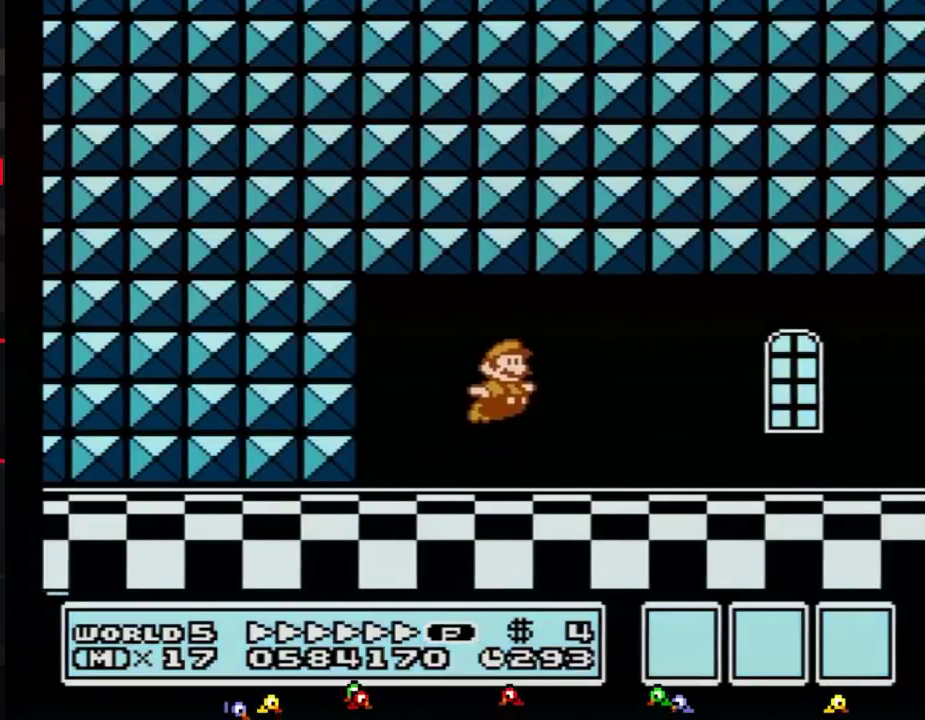
{"buttons": ["B", "DPAD_RIGHT"], "events": [[17, "A", "down"], [67, "A", "up"], [67, "B", "up"], [133, "B", "down"], [200, "B", "up"], [250, "B", "down"]]}
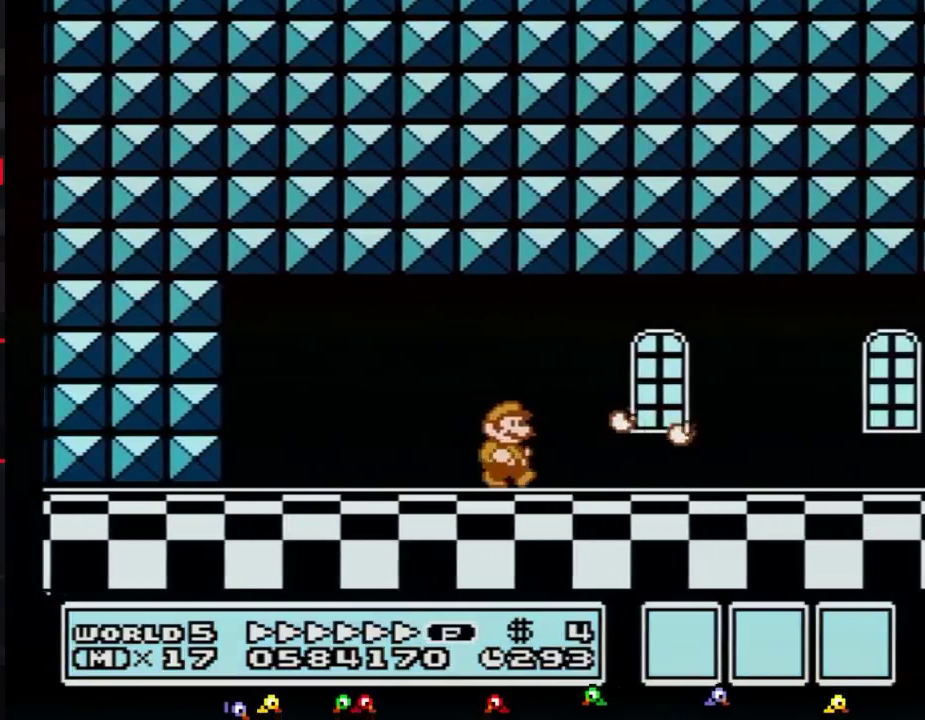
{"buttons": ["B", "DPAD_RIGHT"], "events": []}
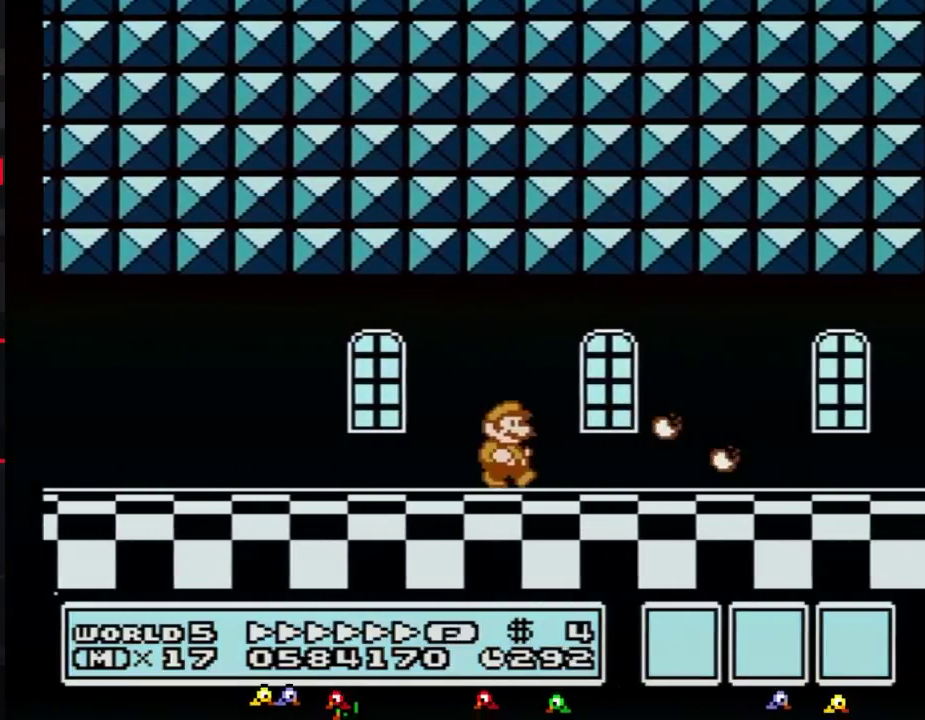
{"buttons": ["B", "DPAD_RIGHT"], "events": []}
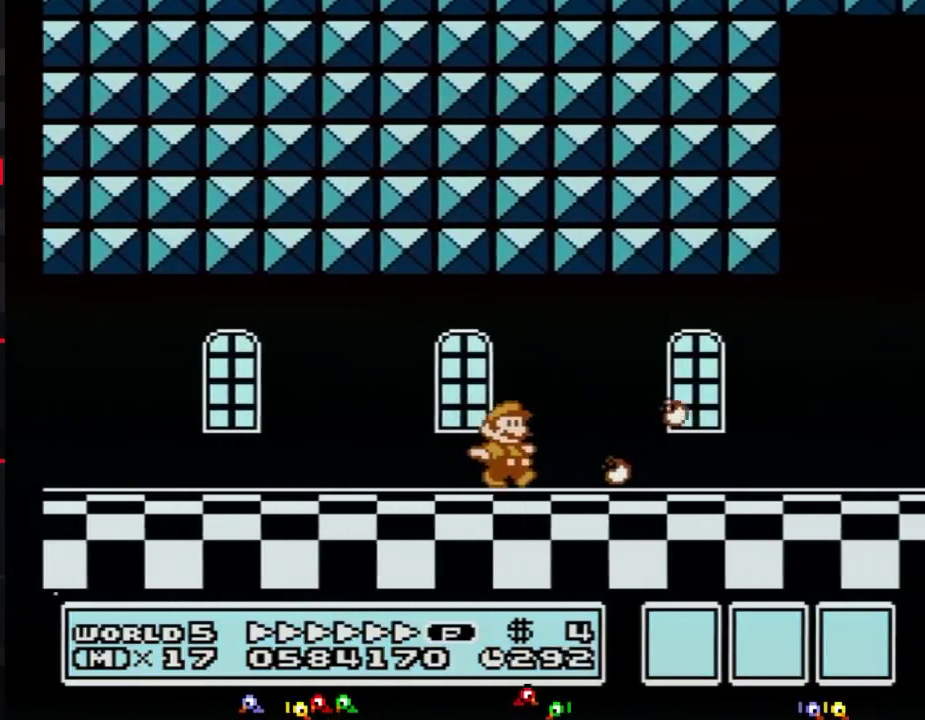
{"buttons": ["B", "DPAD_RIGHT"], "events": []}
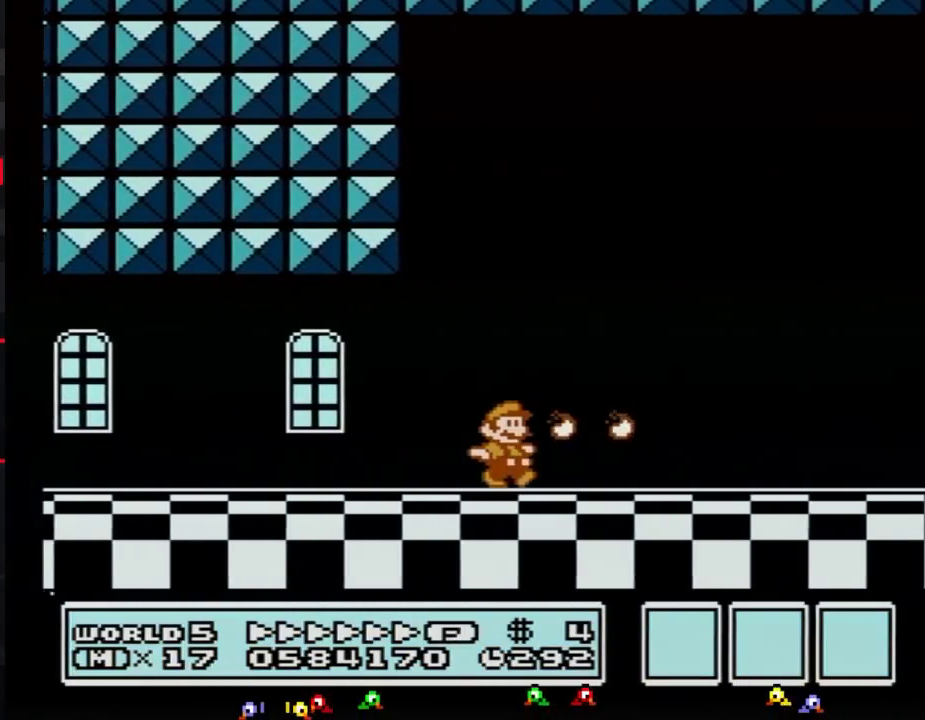
{"buttons": ["B", "DPAD_RIGHT"], "events": []}
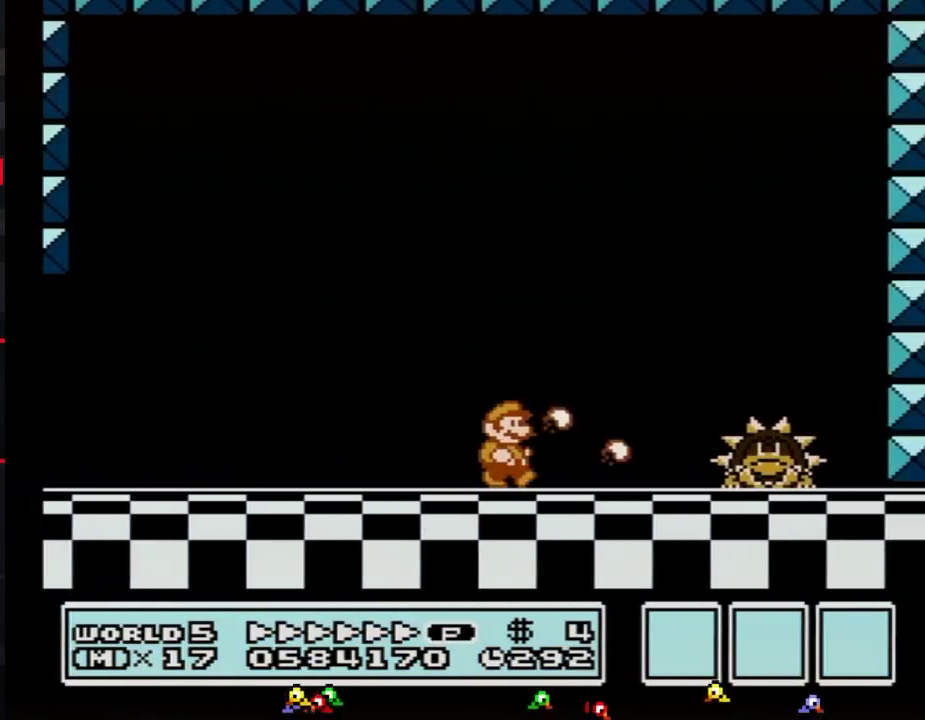
{"buttons": ["A", "B", "DPAD_RIGHT"], "events": [[317, "A", "down"]]}
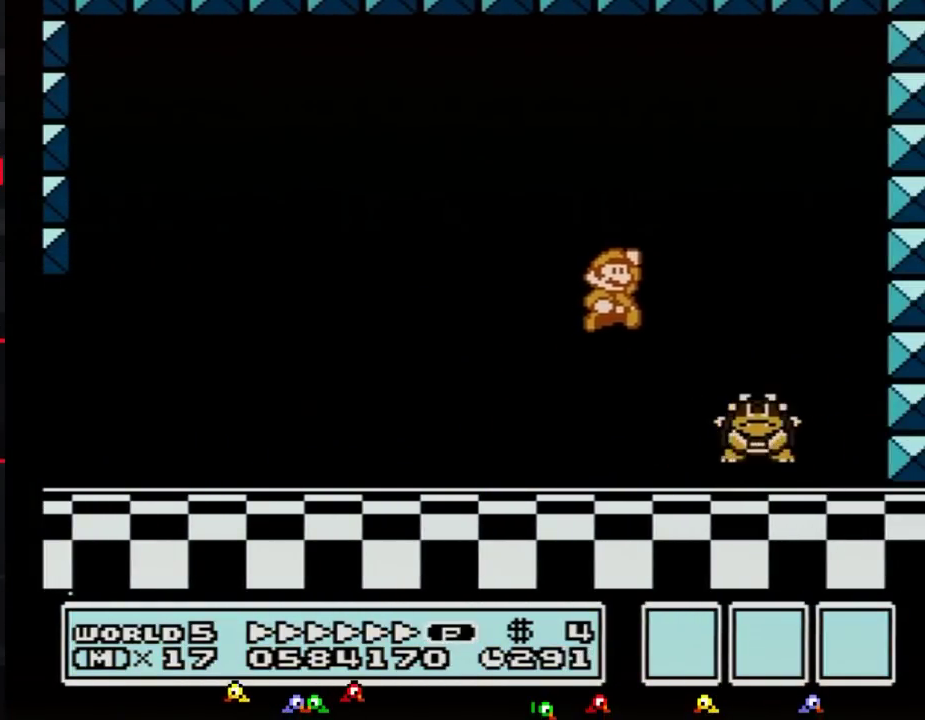
{"buttons": ["DPAD_LEFT"], "events": [[33, "A", "up"], [33, "B", "up"], [100, "B", "down"], [167, "B", "up"], [317, "DPAD_RIGHT", "up"], [384, "B", "down"], [450, "B", "up"], [467, "DPAD_LEFT", "down"]]}
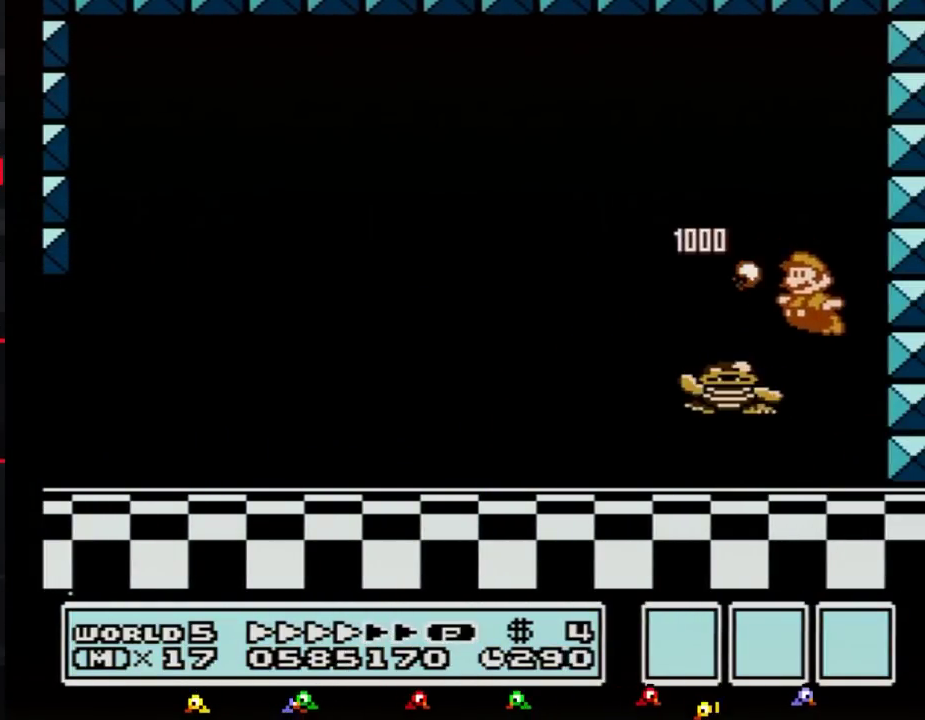
{"buttons": ["B", "DPAD_LEFT"], "events": [[34, "B", "down"]]}
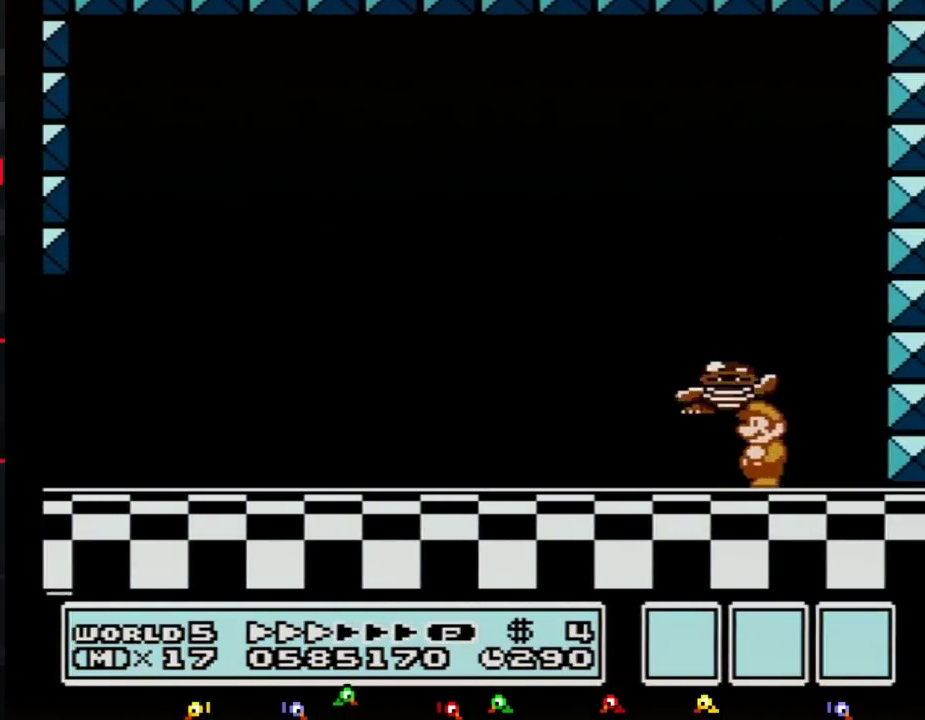
{"buttons": [], "events": [[133, "DPAD_LEFT", "up"], [217, "B", "up"], [217, "DPAD_RIGHT", "down"], [500, "DPAD_RIGHT", "up"]]}
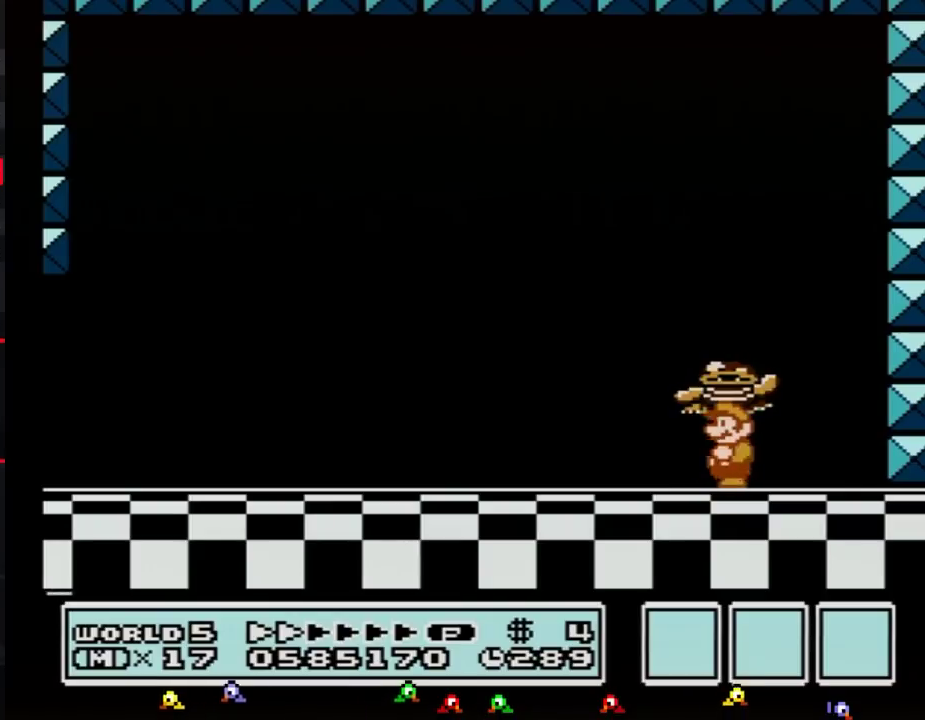
{"buttons": ["A"], "events": [[100, "DPAD_LEFT", "down"], [167, "DPAD_LEFT", "up"], [317, "A", "down"]]}
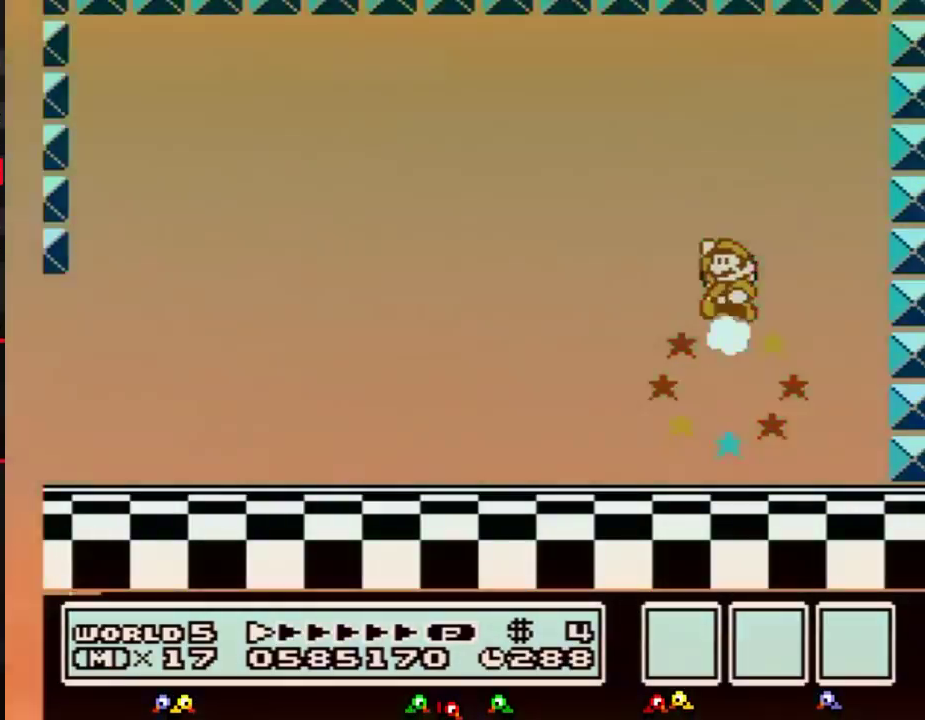
{"buttons": [], "events": [[283, "A", "up"], [350, "B", "down"], [400, "B", "up"]]}